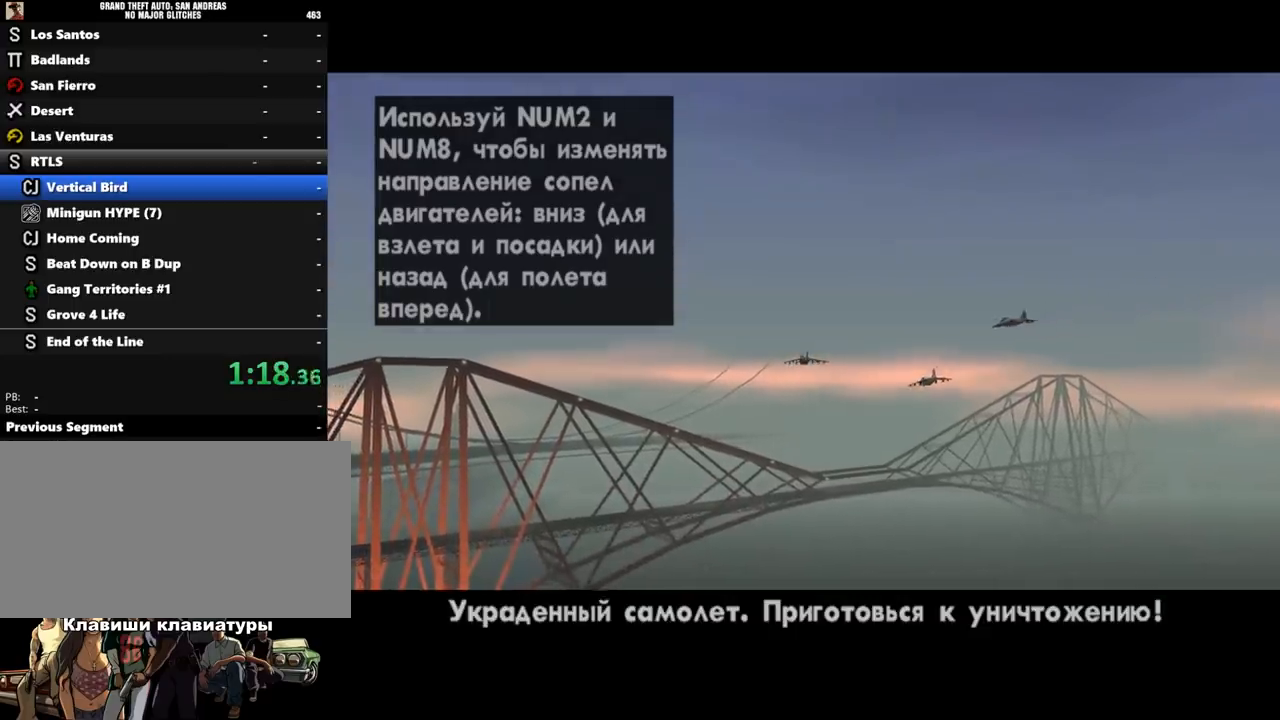
Gameplay with keyboard and mouse; each line is a JSON object with the keys and mouse buttons held at the frame after it. "events" lists presses ("down") and releases ("up") of ".", "/", "0", "1", "2", "3", "4", "5", "6", "7", "8", "9", "a", "alt_l", "alt_r", "b", "backslash", "backspace", "c", "caps_lock", "comma", "ctrl_l", "ctrl_r", "d", "down", "e", "equals", "escape", "f", "f1", "f10", "f11", "f12", "f2", "f3", "f4", "f5", "f6", "f7", "f8", "f9", "g", "h", "i", "j", "k", "l", "lbracket", "left", "m", "minus", "n", "o", "p", "q", "quote", "r", "rbracket", "return", "right", "s", "semicolon", "shift_l", "shift_r", "space", "super", "t", "tab", "tilde", "u", "up", "v", "w", "x", "y", "z", "mouse_left", "mouse_wheel" and "mouse_right" between this image and that frame as [ms after this image, input, new state], when the widget could be followed in between. "mouse_left", "mouse_wheel", "mouse_right" = the "left", "wheel", "right" buttons of the "mouse" list. No other keys are recorded. "wheel" means that the mouse wheel is clicked or scrolled. Mouse movement is not recorded.
{"keys": [], "mouse": [], "events": [[33, "shift_l", "down"], [133, "shift_l", "up"], [233, "shift_l", "down"], [267, "shift_l", "up"], [367, "shift_l", "down"], [467, "shift_l", "up"]]}
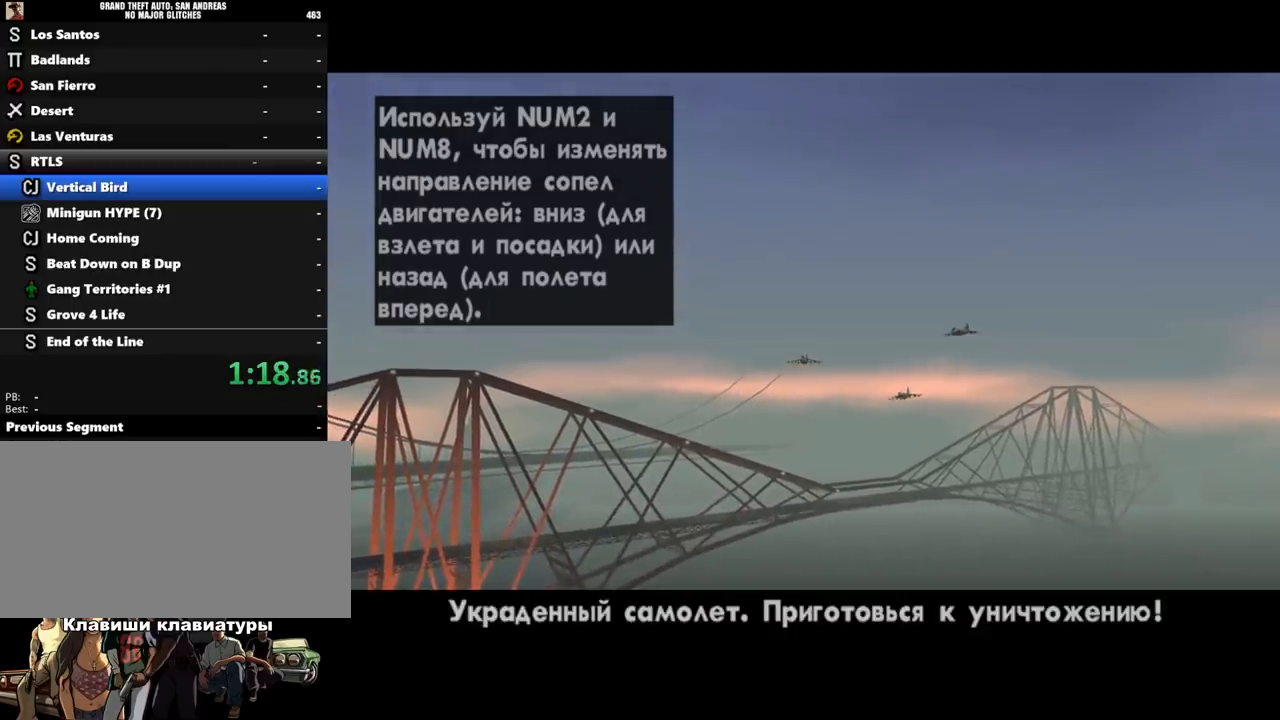
{"keys": ["w"], "mouse": [], "events": [[67, "shift_l", "down"], [133, "shift_l", "up"], [200, "shift_l", "down"], [267, "w", "down"], [300, "shift_l", "up"]]}
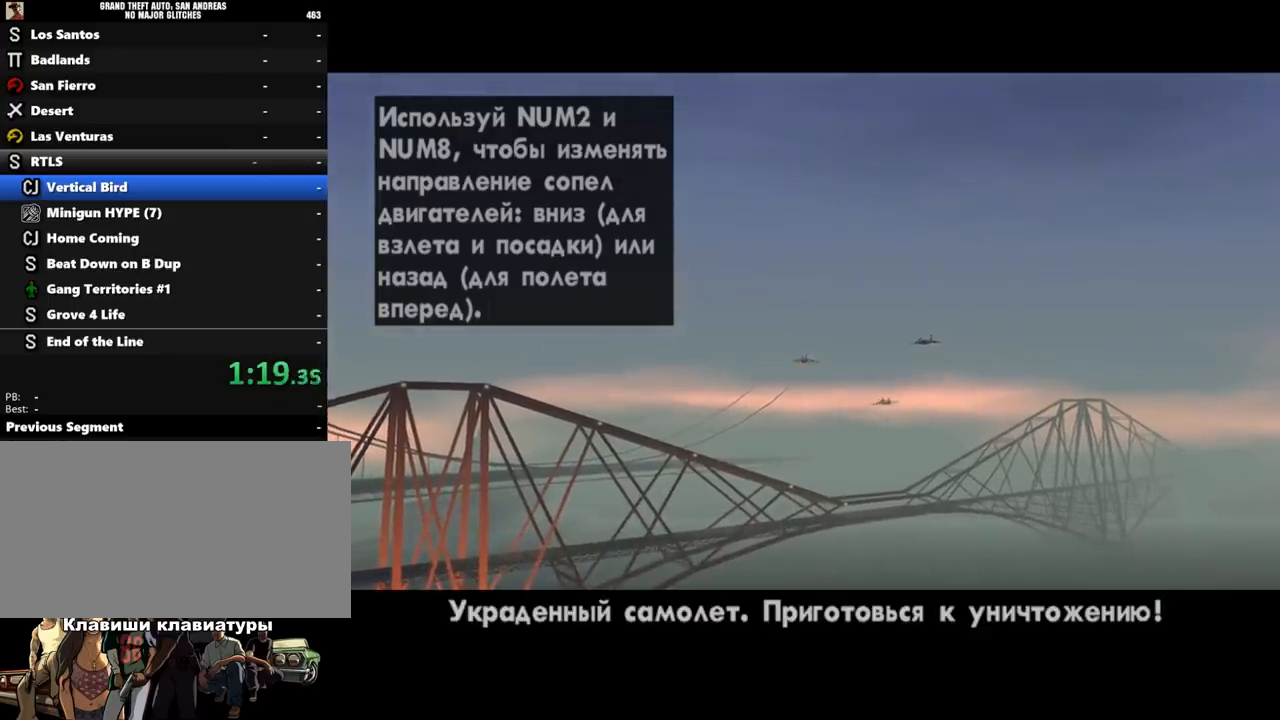
{"keys": ["w"], "mouse": [], "events": [[333, "down", "down"], [433, "down", "up"]]}
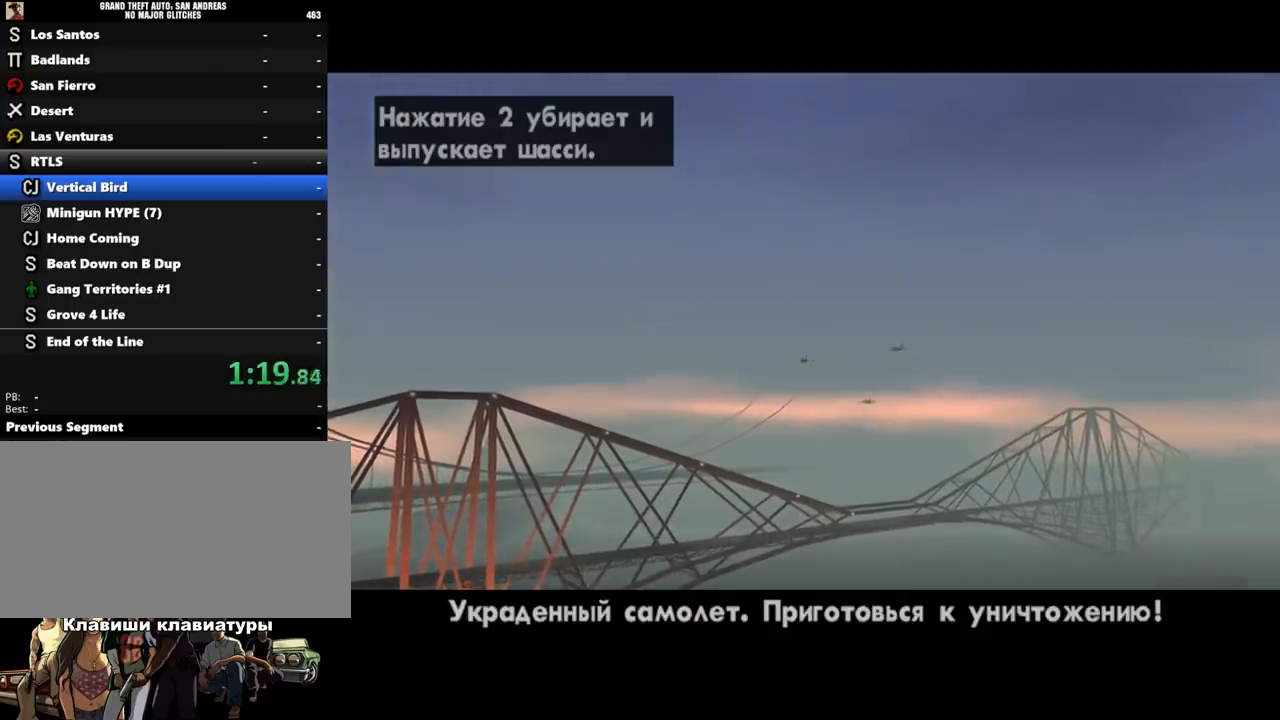
{"keys": ["down", "w"], "mouse": [], "events": [[100, "down", "down"], [167, "down", "up"], [300, "down", "down"], [367, "down", "up"], [500, "down", "down"]]}
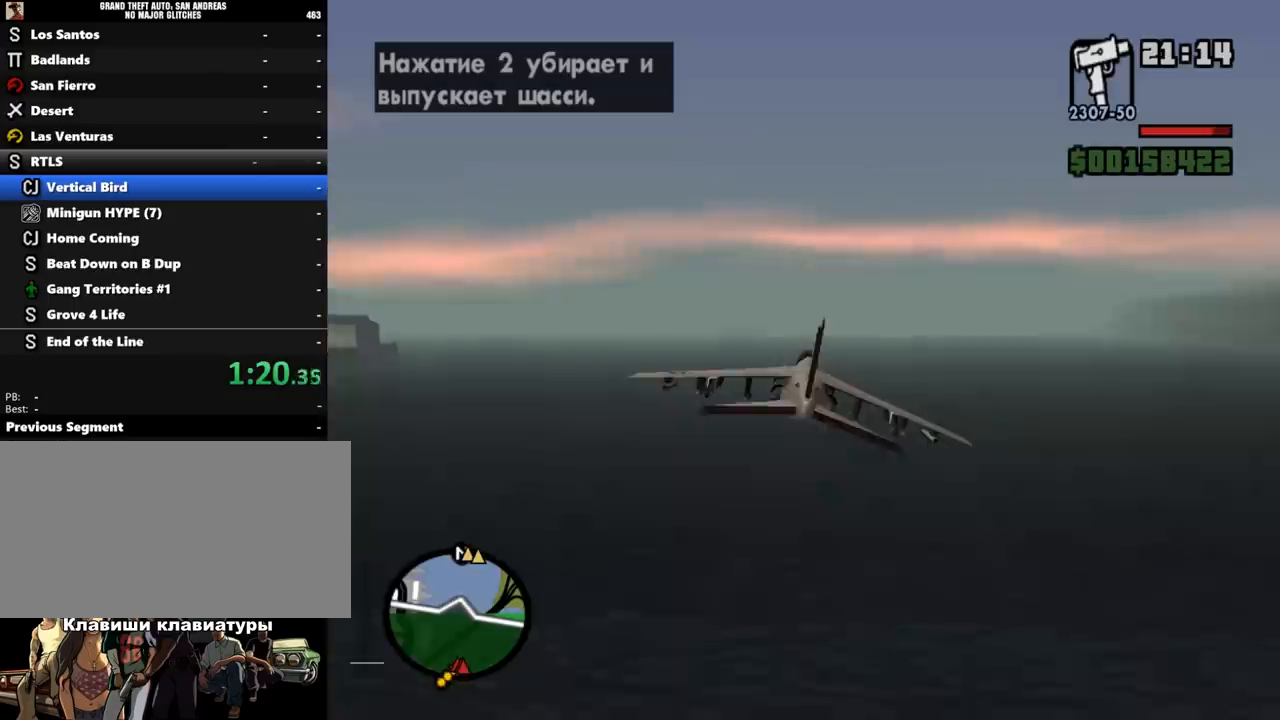
{"keys": ["w"], "mouse": [], "events": [[67, "down", "up"], [200, "down", "down"], [400, "down", "up"]]}
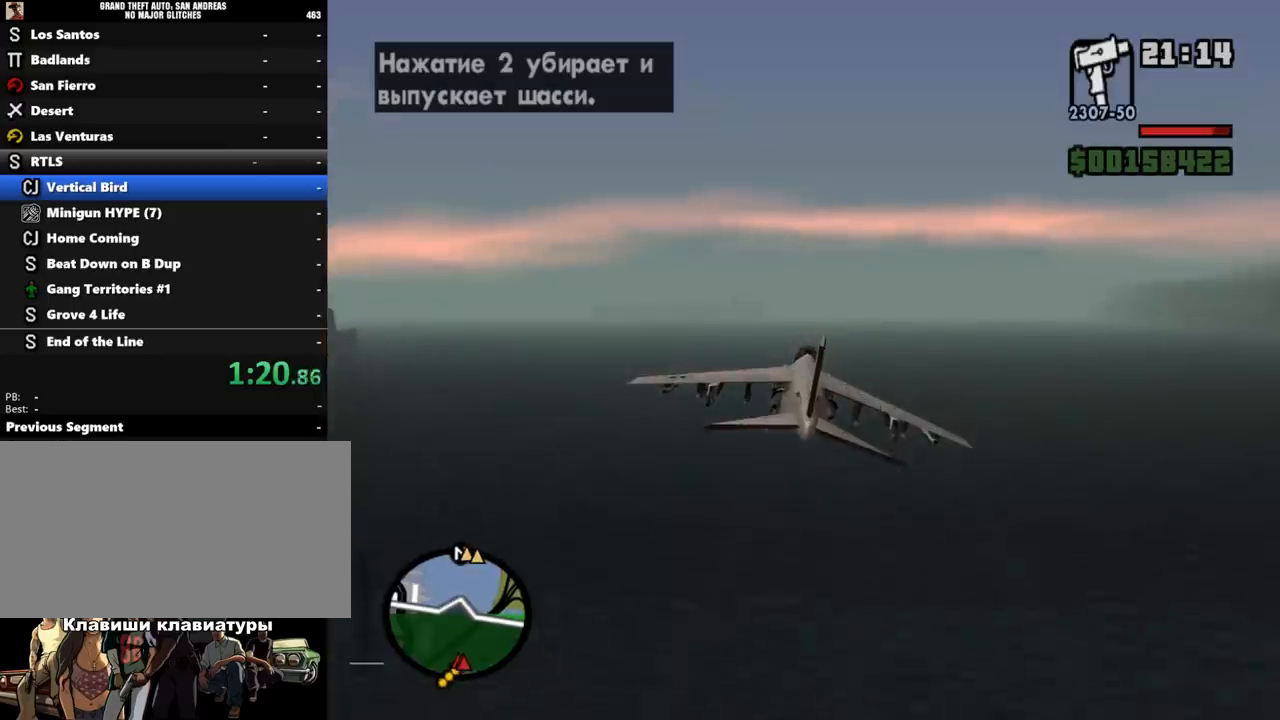
{"keys": ["w"], "mouse": [], "events": [[367, "down", "down"], [500, "down", "up"]]}
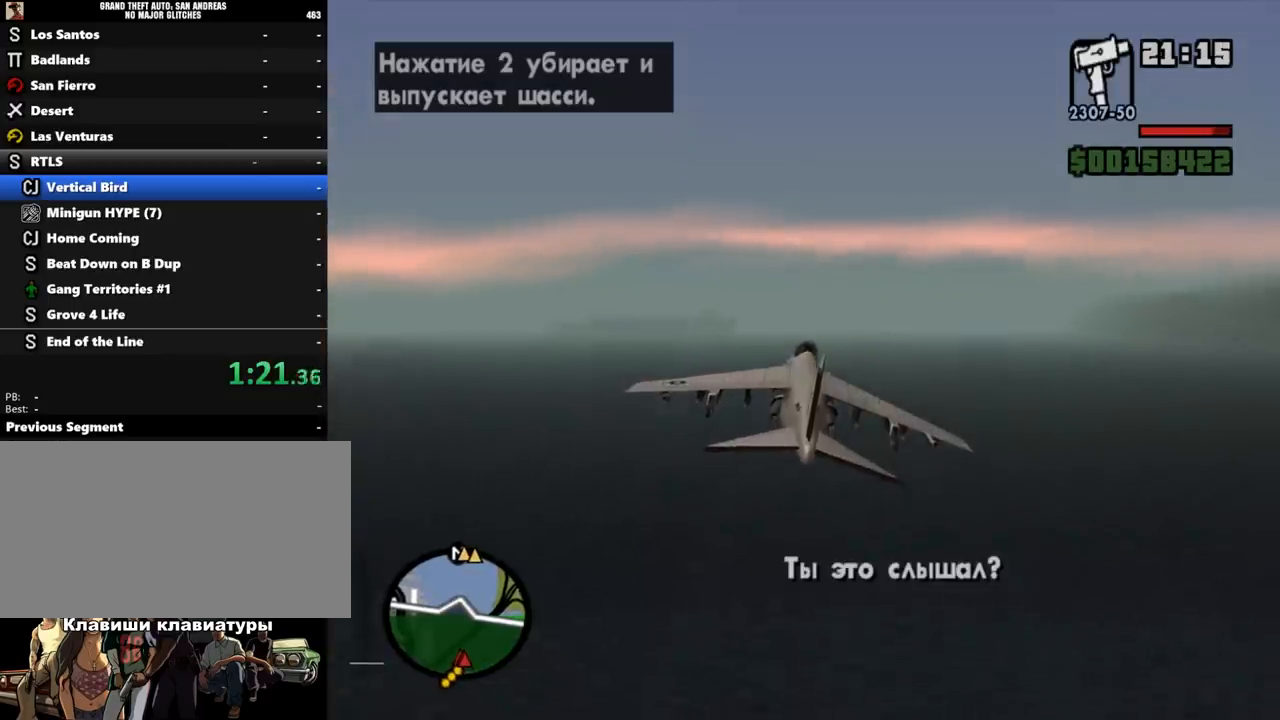
{"keys": ["w"], "mouse": [], "events": []}
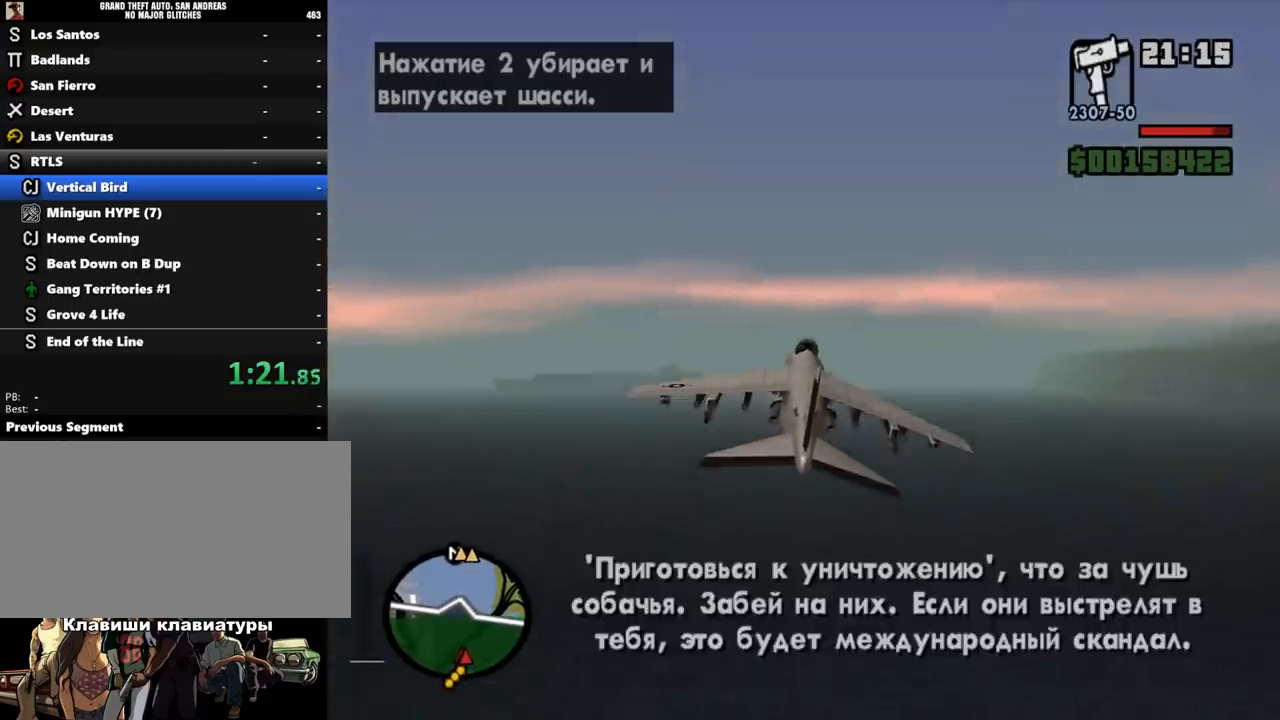
{"keys": ["down", "w"], "mouse": [], "events": [[433, "down", "down"]]}
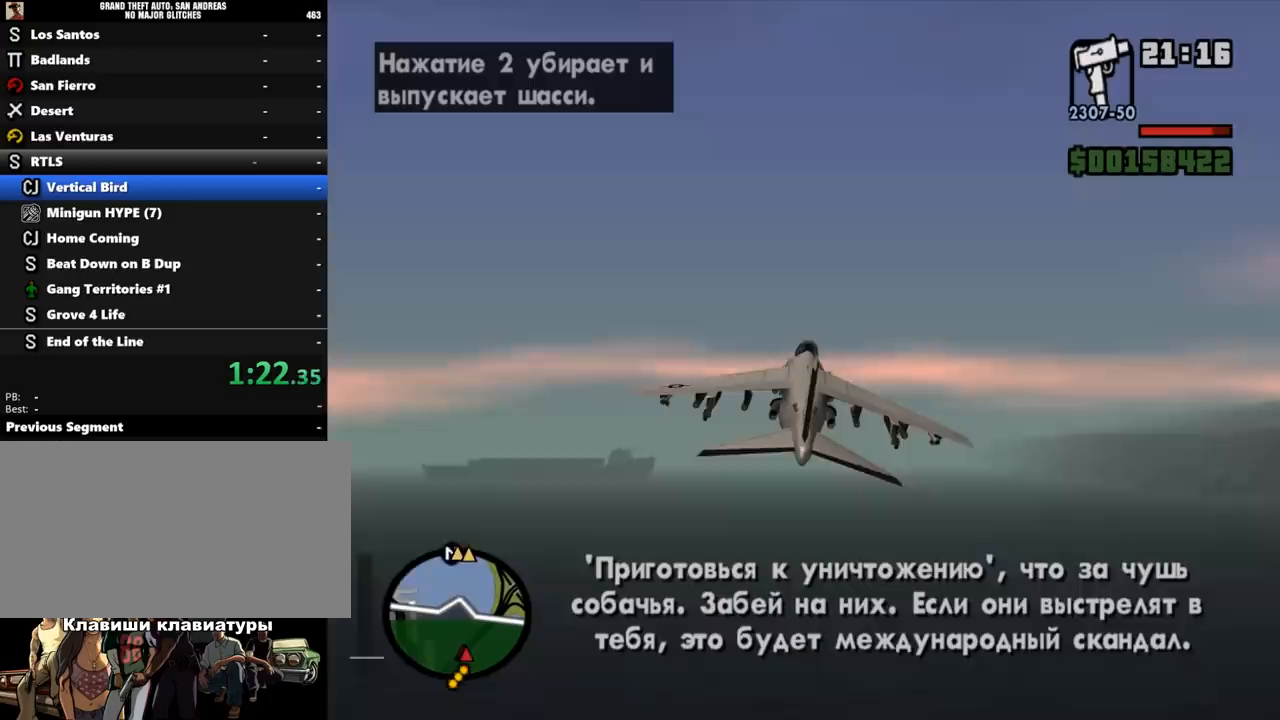
{"keys": ["w"], "mouse": [], "events": [[367, "down", "up"]]}
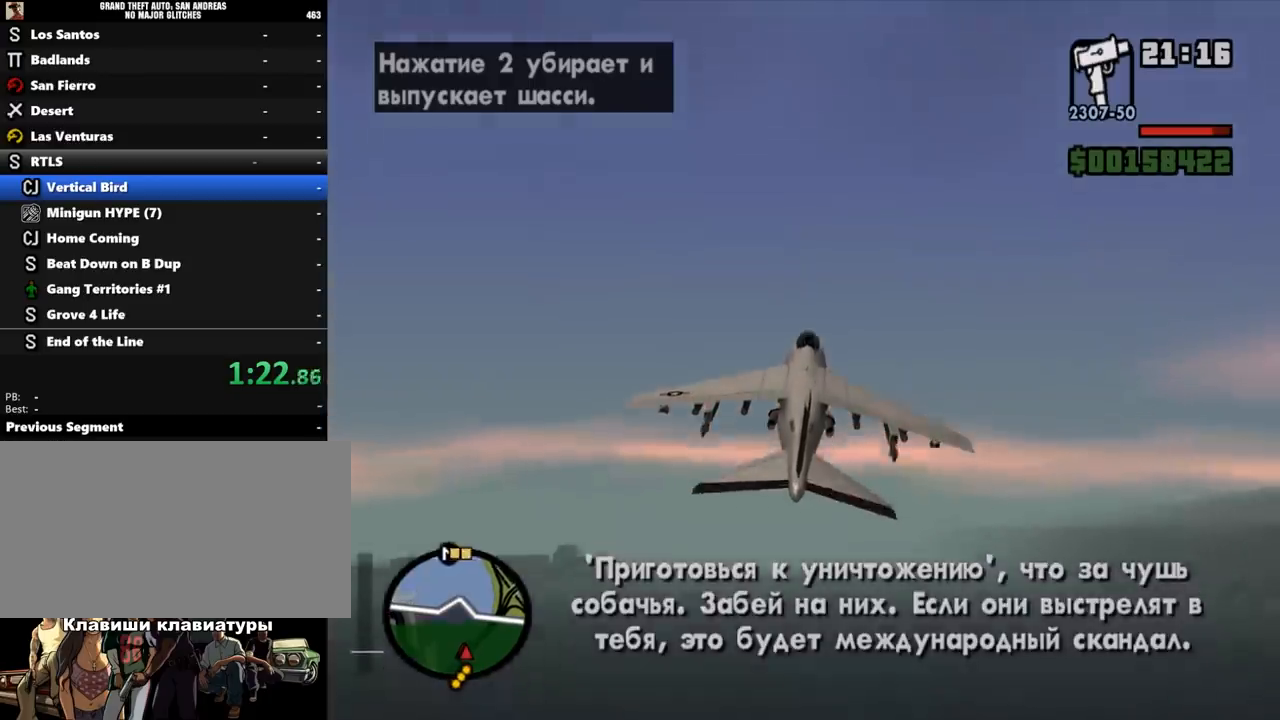
{"keys": ["w"], "mouse": [], "events": []}
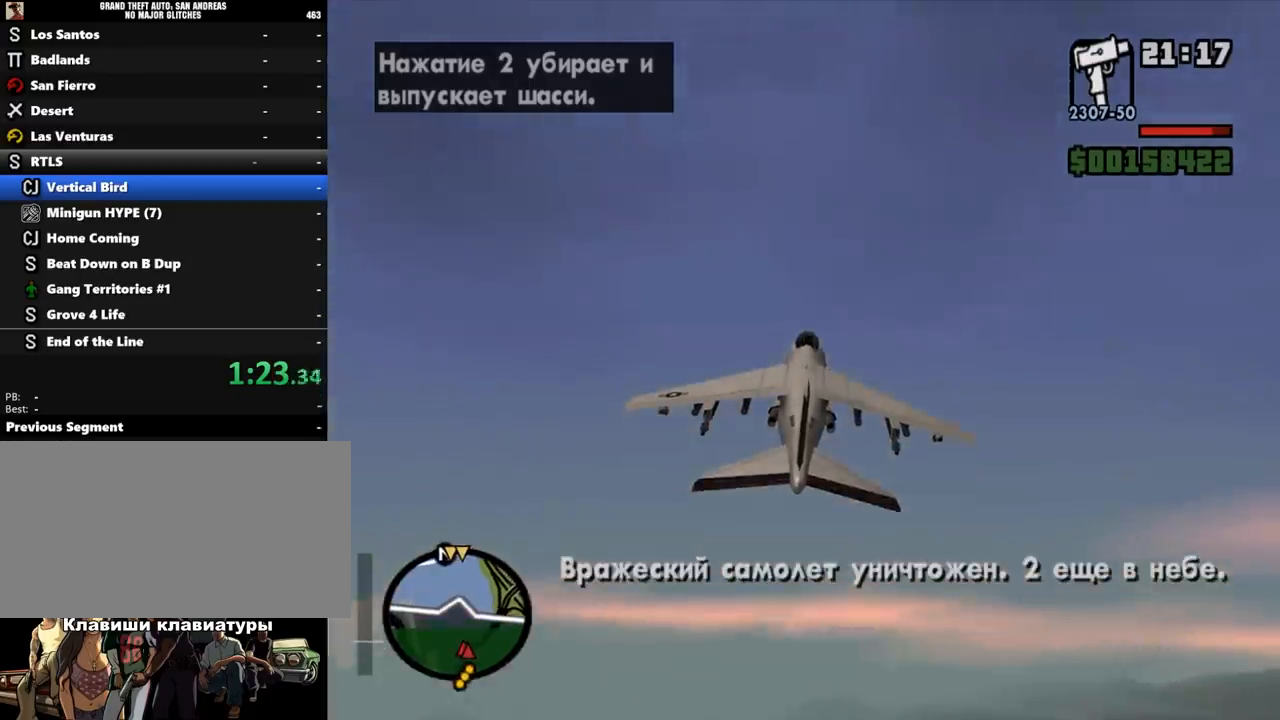
{"keys": ["w"], "mouse": [], "events": [[333, "down", "down"], [467, "down", "up"]]}
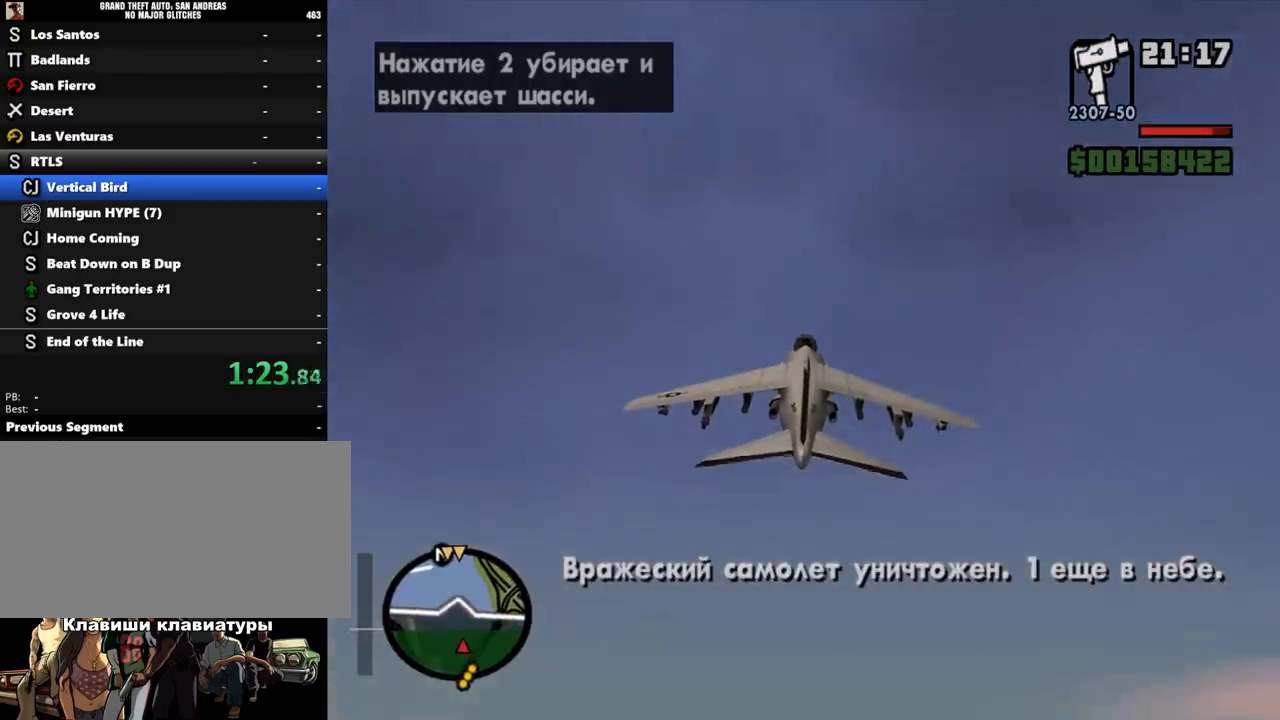
{"keys": ["w"], "mouse": [], "events": []}
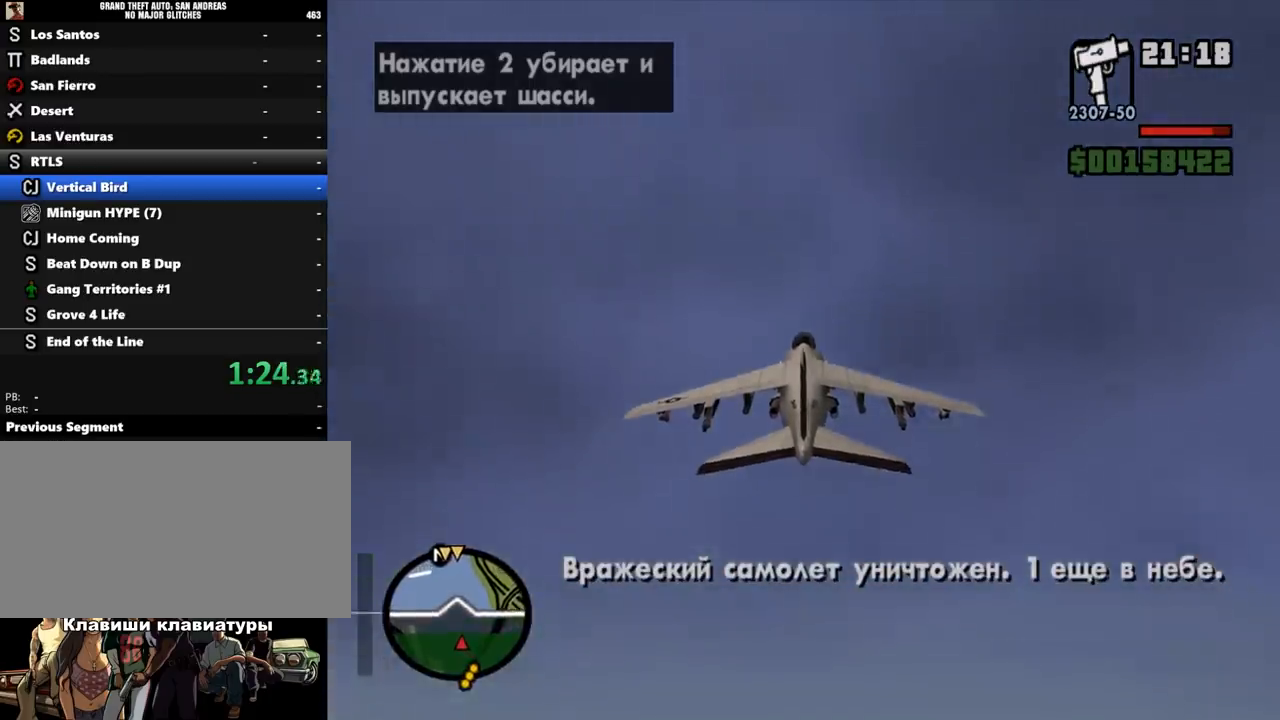
{"keys": ["w"], "mouse": [], "events": [[133, "right", "down"], [200, "down", "down"], [267, "down", "up"], [267, "right", "up"]]}
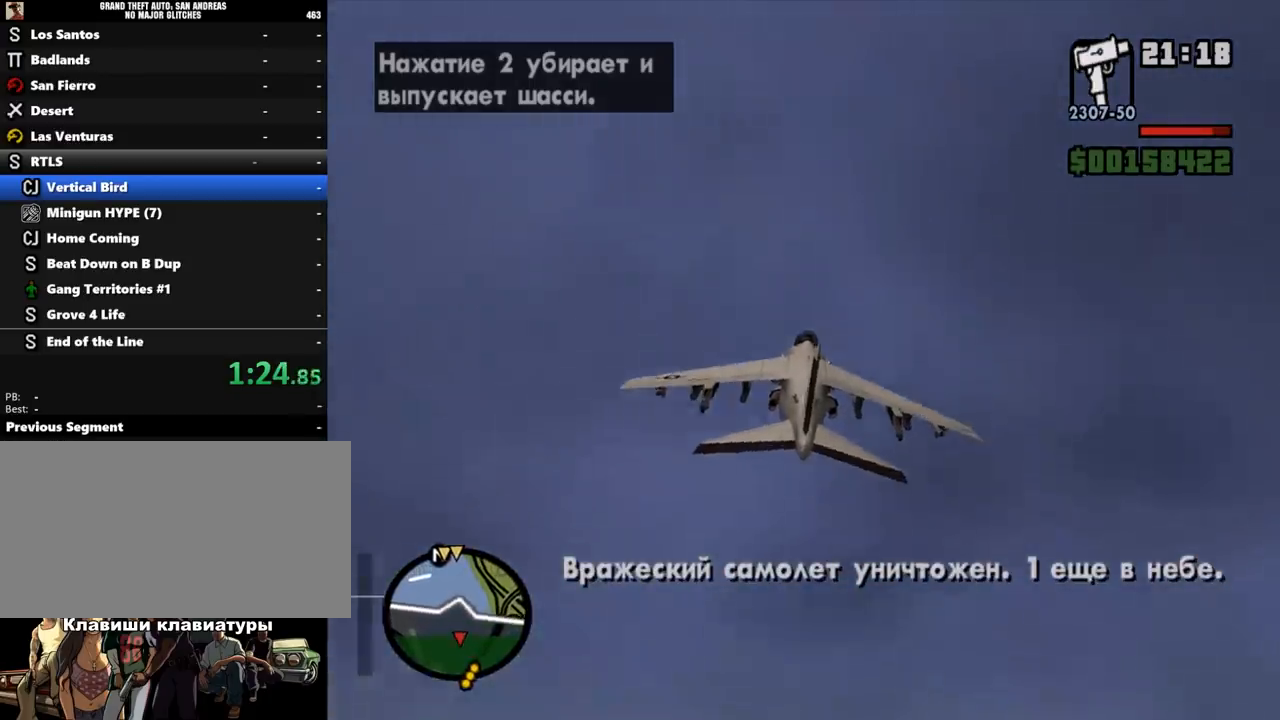
{"keys": ["left", "up", "w"], "mouse": [], "events": [[100, "up", "down"], [233, "left", "down"]]}
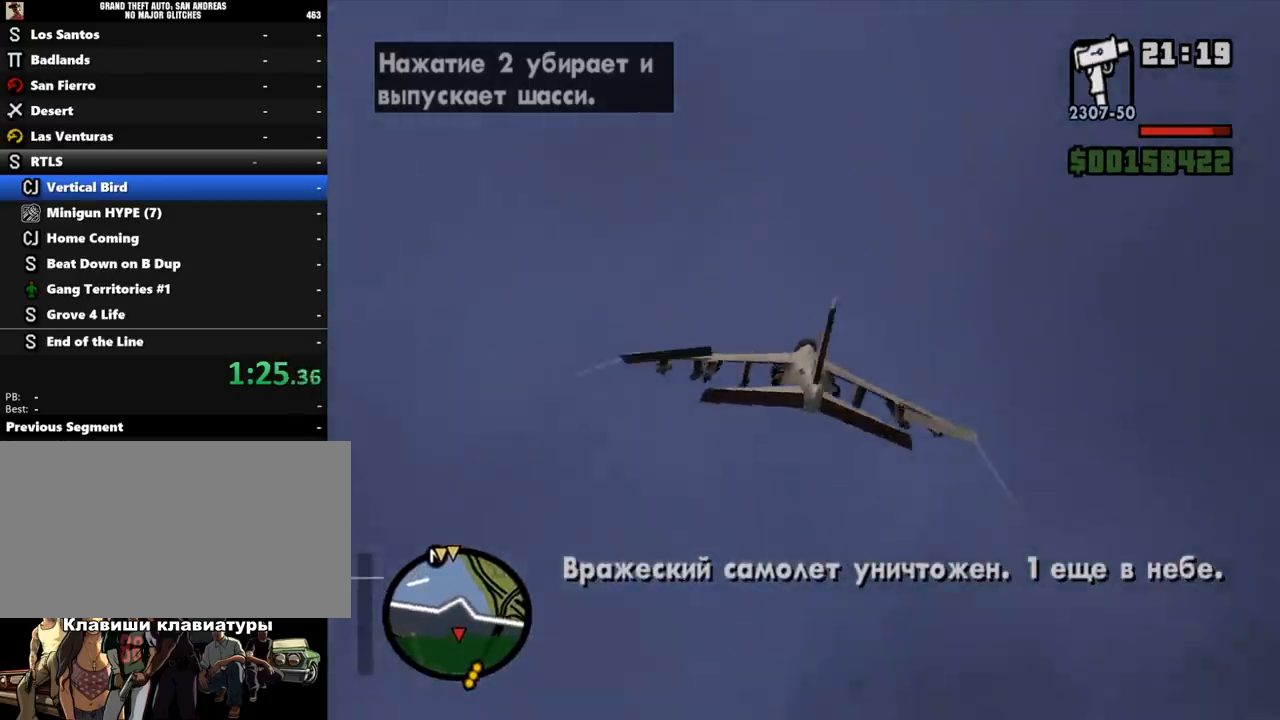
{"keys": ["down", "right", "w"], "mouse": [], "events": [[200, "left", "up"], [267, "up", "up"], [367, "down", "down"], [500, "right", "down"]]}
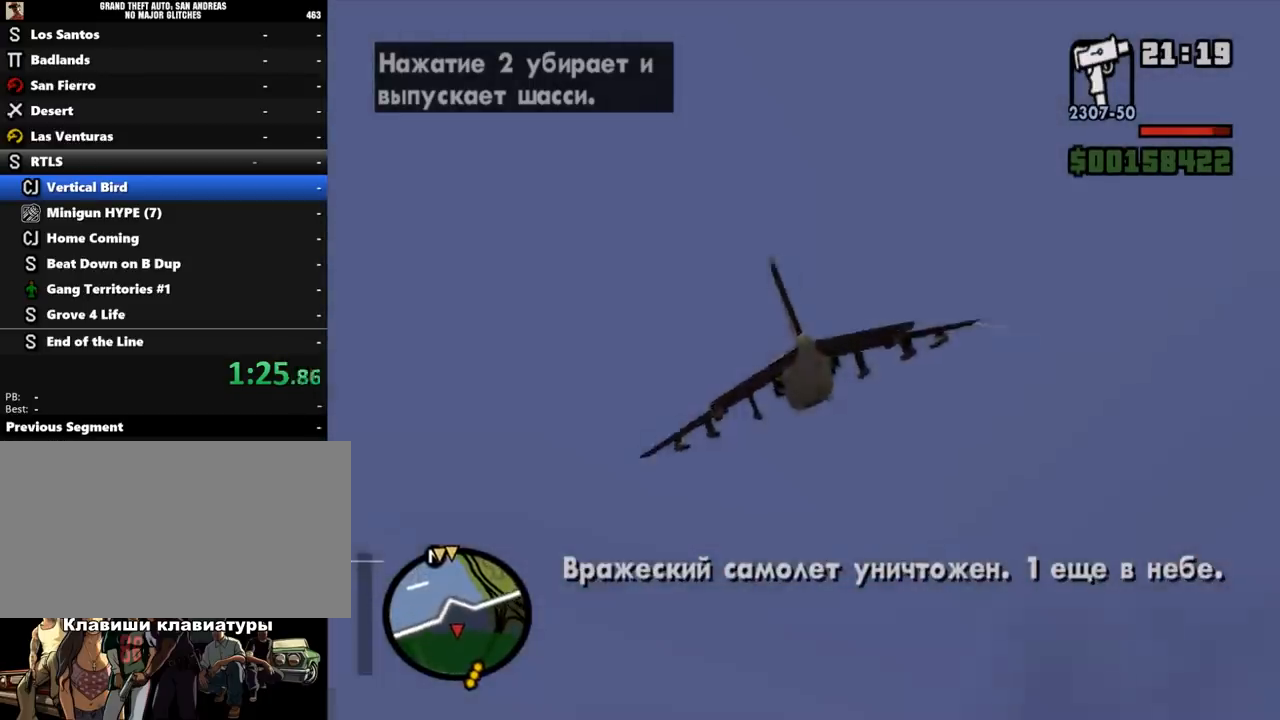
{"keys": ["down", "w"], "mouse": [], "events": [[300, "right", "up"]]}
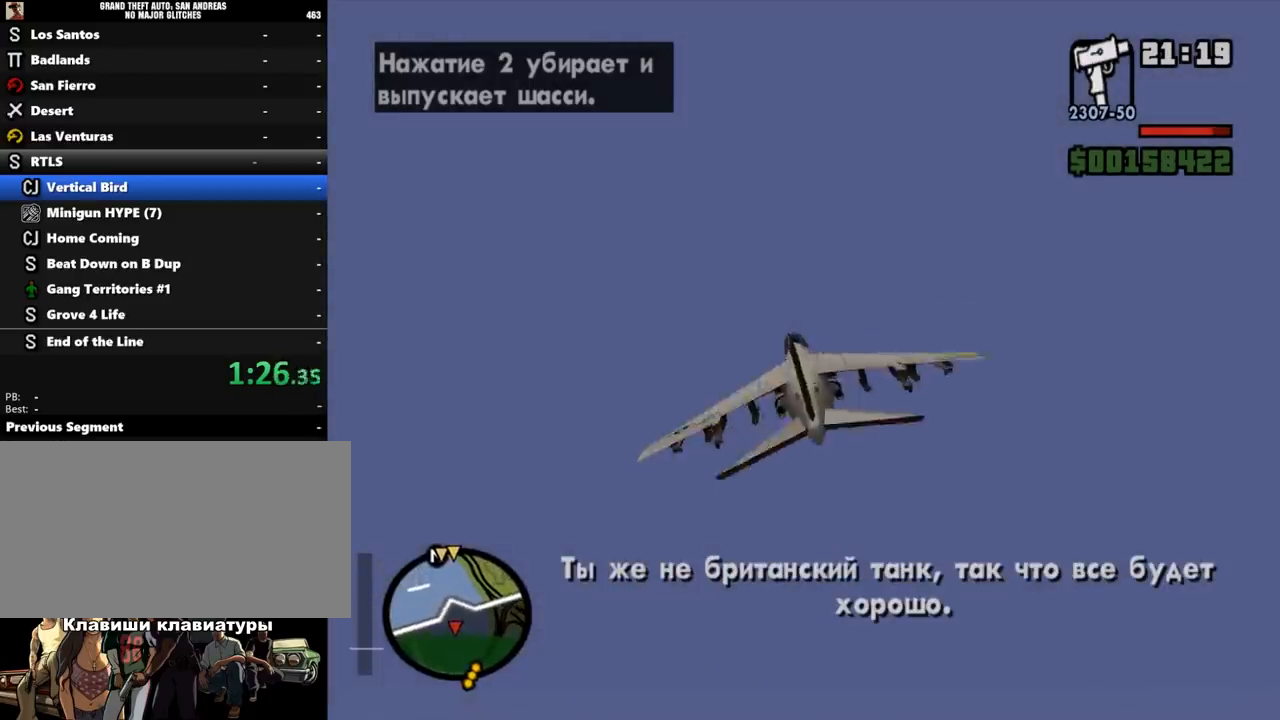
{"keys": ["w"], "mouse": [], "events": [[167, "down", "up"]]}
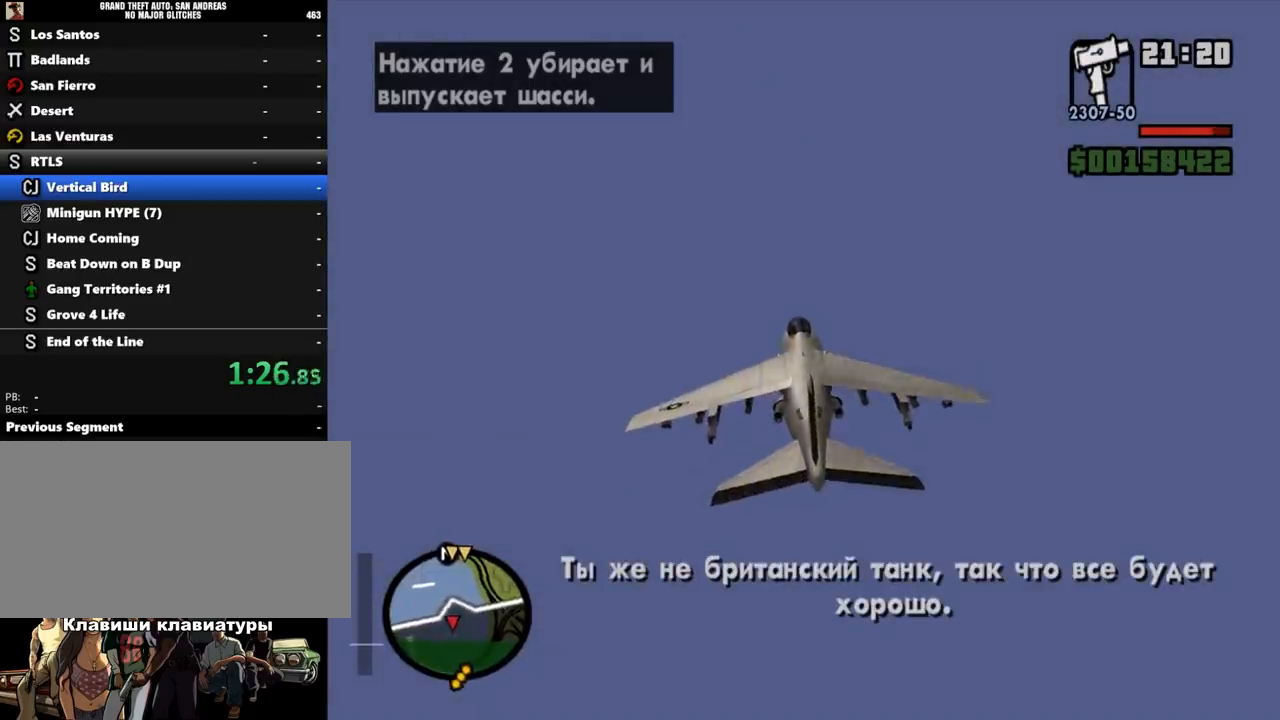
{"keys": ["down", "right", "w"], "mouse": [], "events": [[100, "down", "down"], [433, "right", "down"]]}
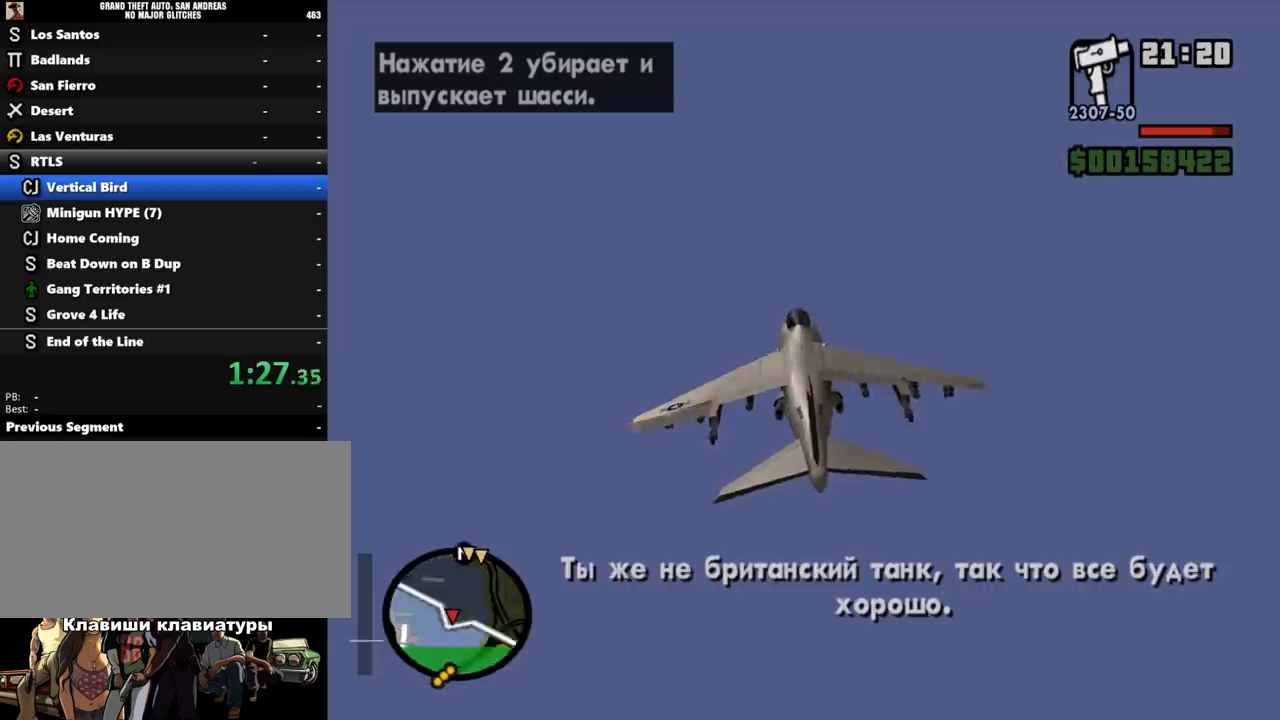
{"keys": ["down", "w"], "mouse": [], "events": [[33, "right", "up"]]}
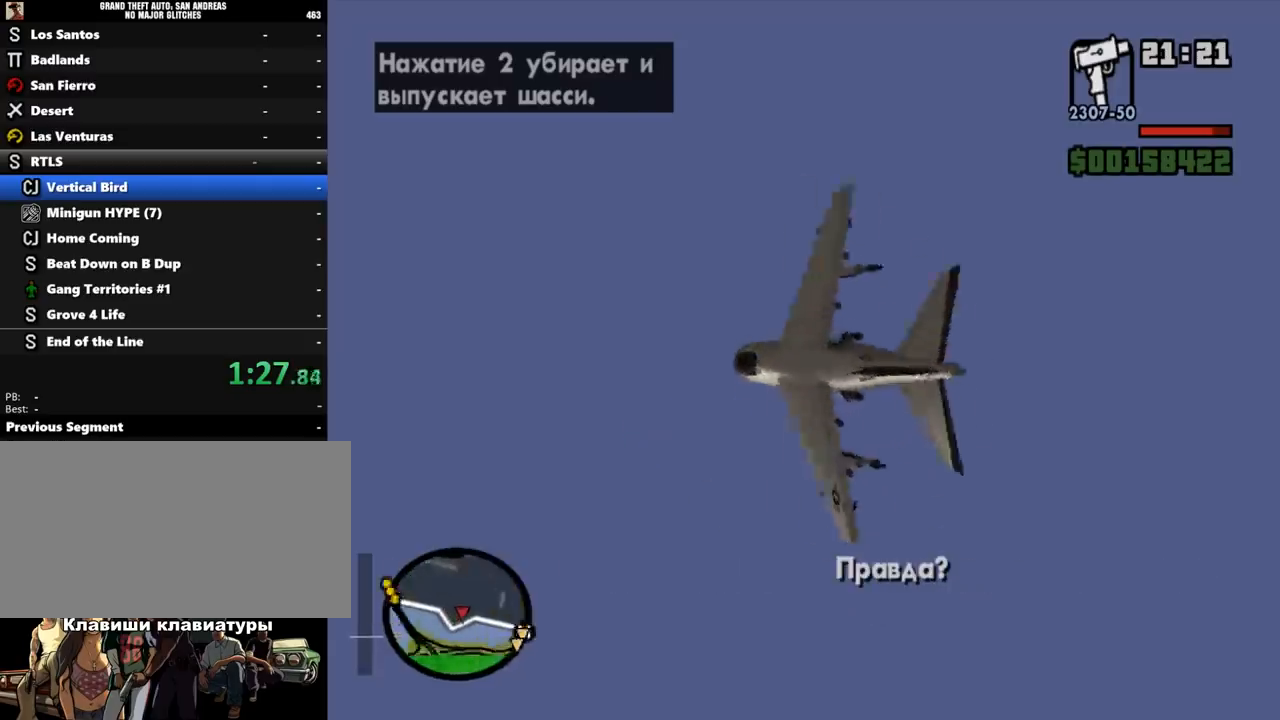
{"keys": ["down", "w"], "mouse": [], "events": []}
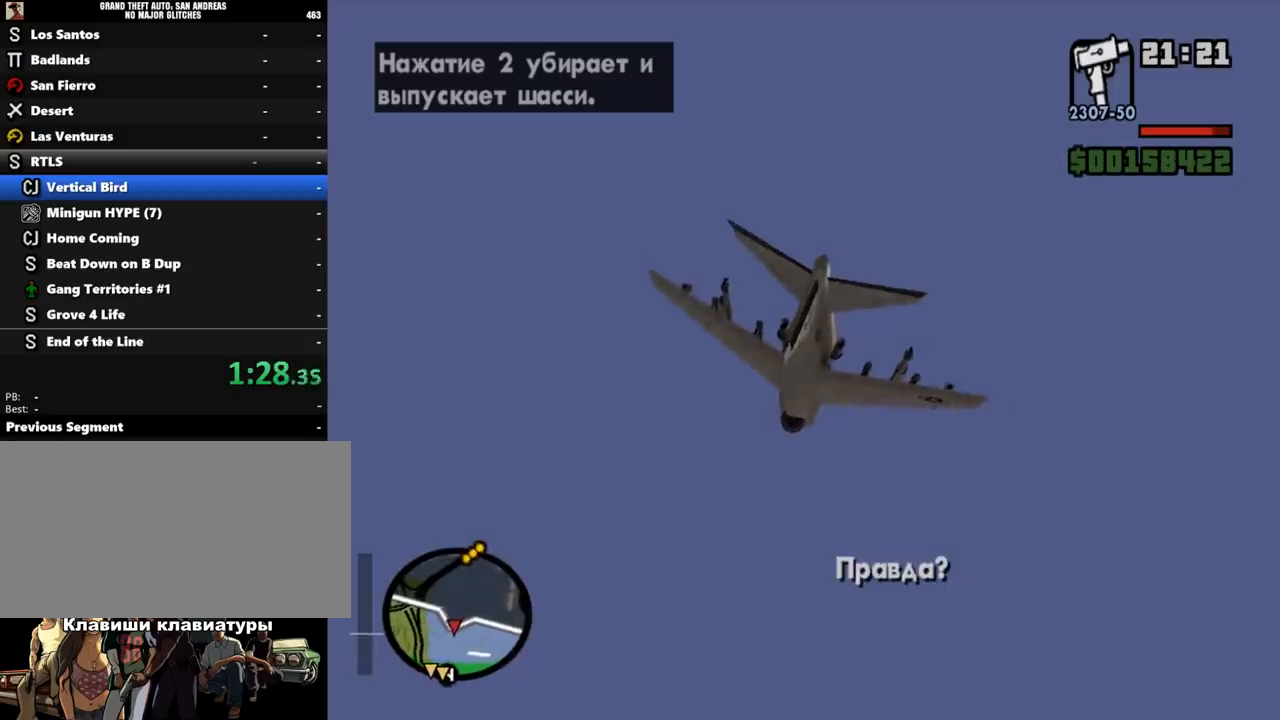
{"keys": ["down", "w"], "mouse": [], "events": [[233, "left", "down"], [367, "left", "up"]]}
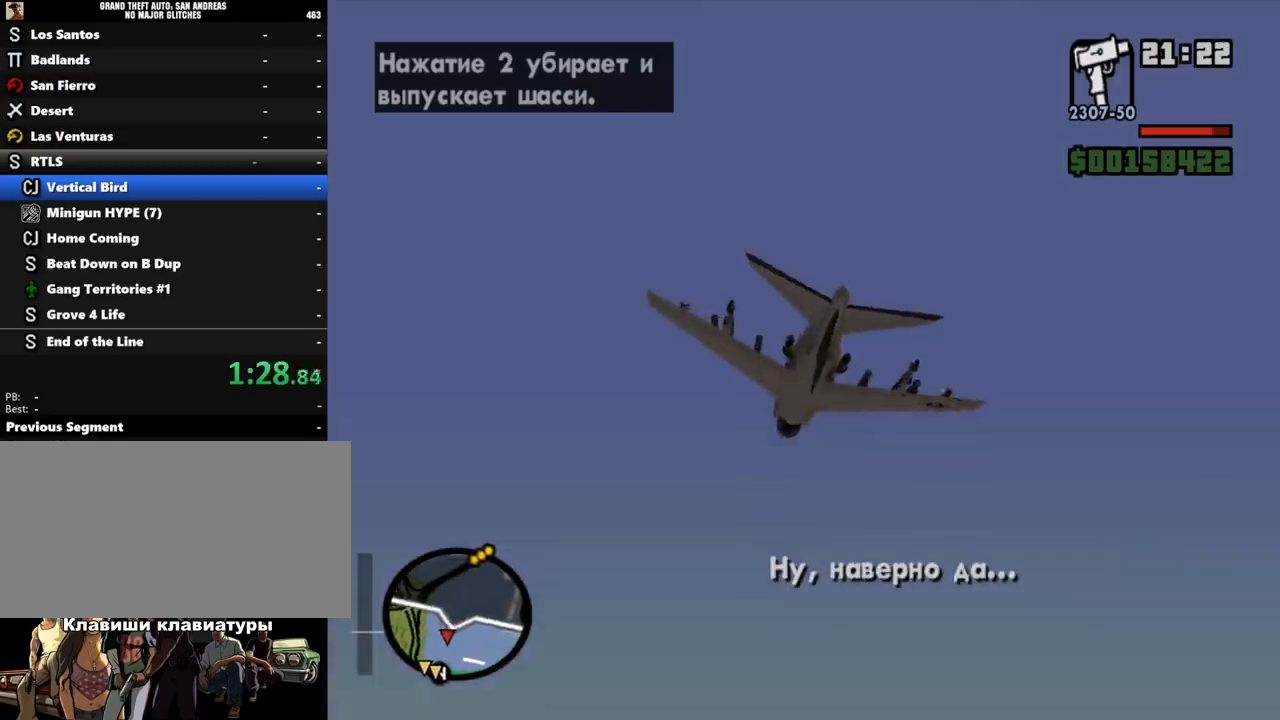
{"keys": ["down", "w"], "mouse": [], "events": []}
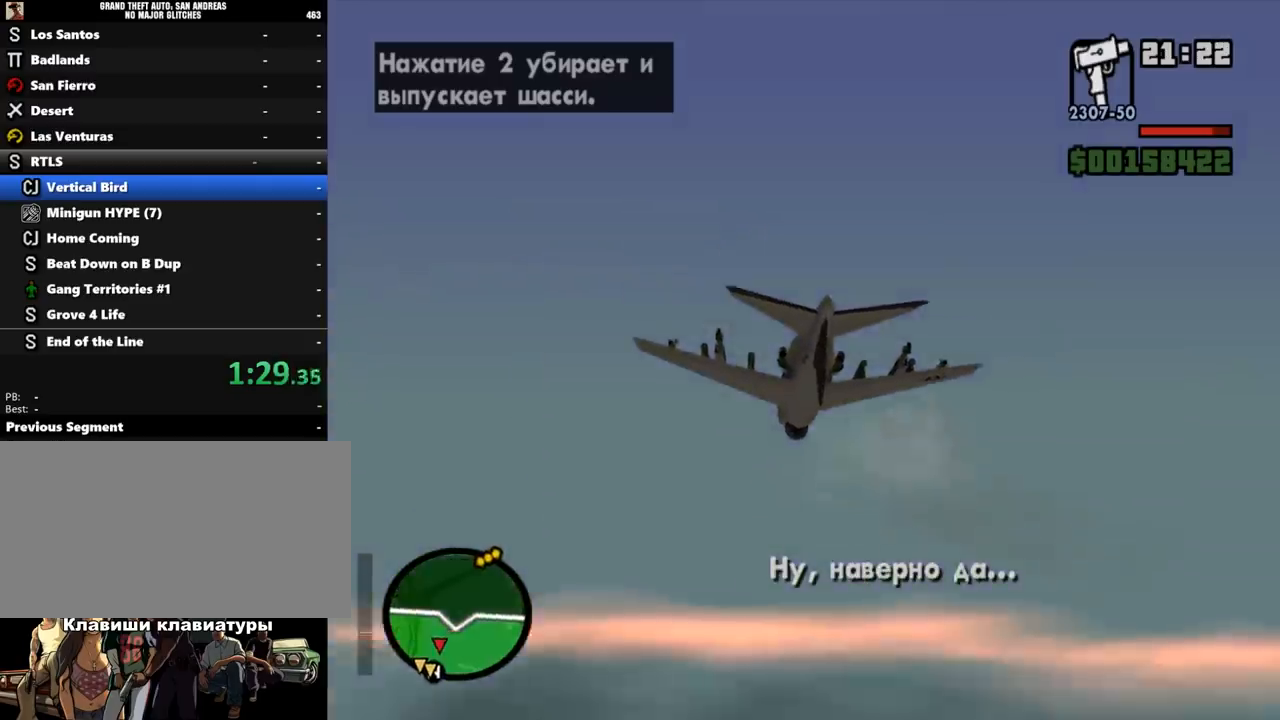
{"keys": ["down", "w"], "mouse": [], "events": []}
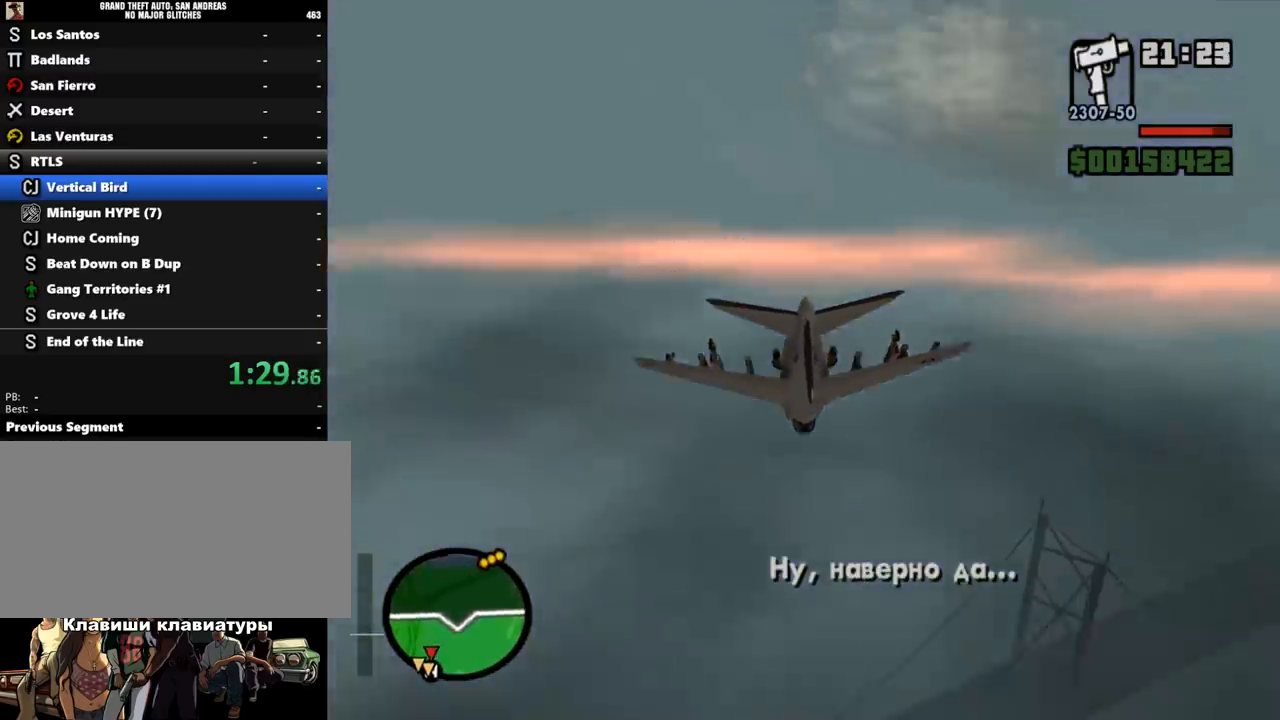
{"keys": ["down", "w"], "mouse": [], "events": [[167, "left", "down"], [200, "left", "up"]]}
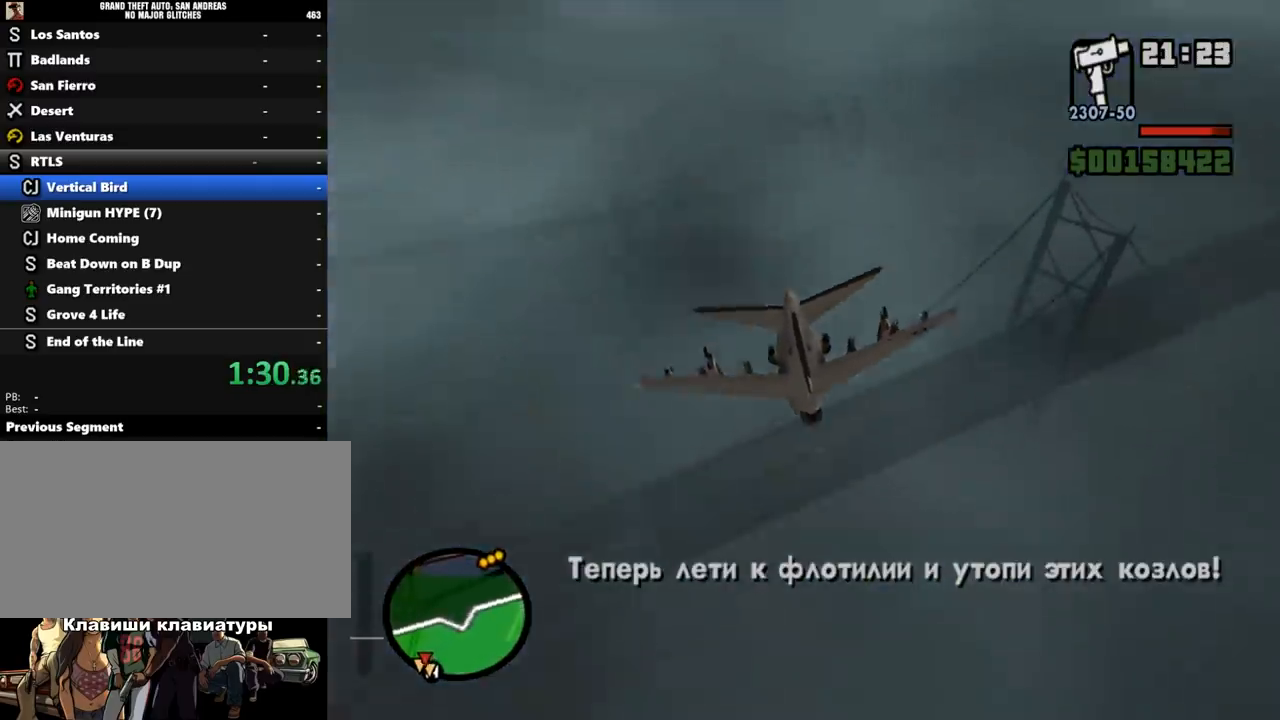
{"keys": ["down", "right", "w"], "mouse": [], "events": [[500, "right", "down"]]}
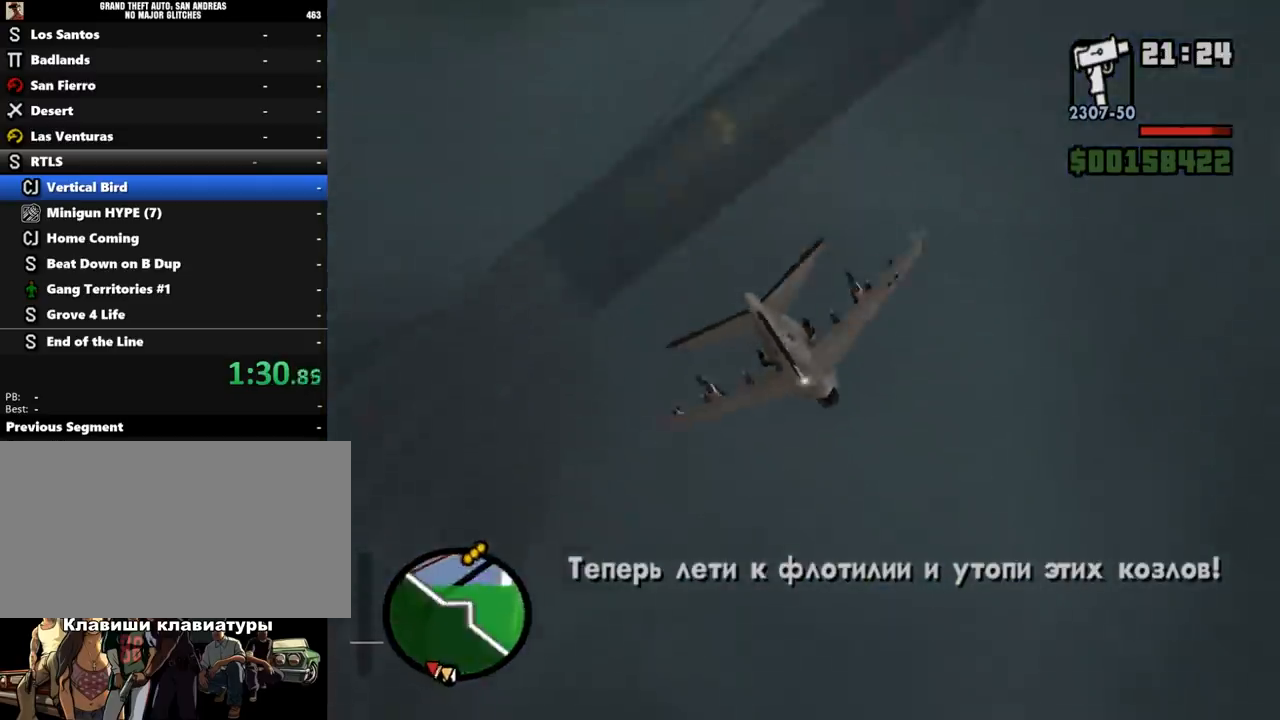
{"keys": ["down", "w"], "mouse": [], "events": [[133, "right", "up"]]}
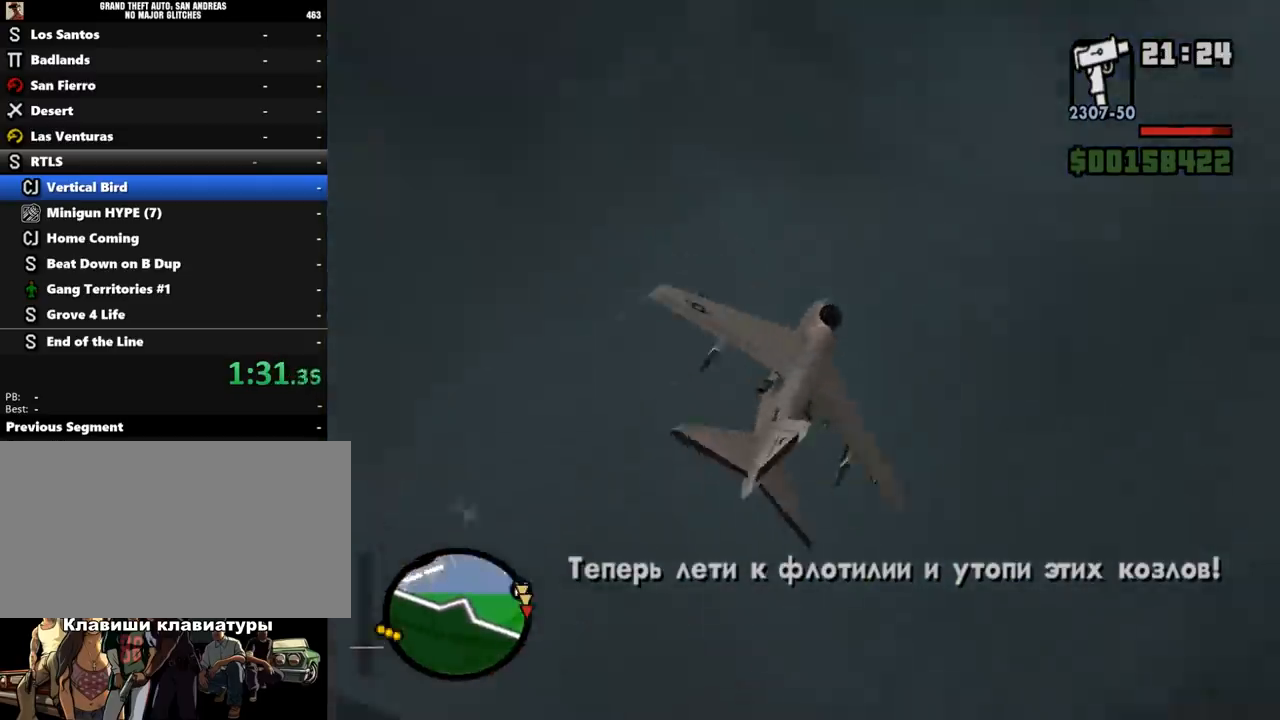
{"keys": ["down", "w"], "mouse": [], "events": [[33, "right", "down"], [333, "right", "up"]]}
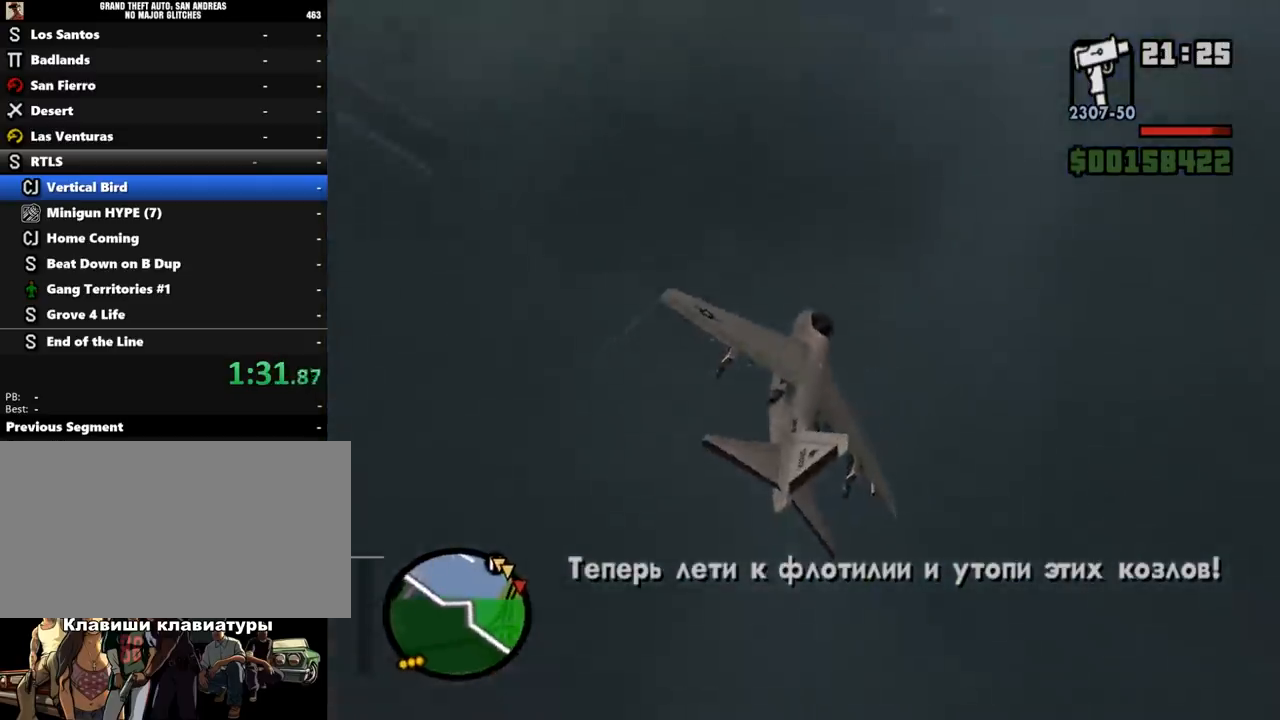
{"keys": ["down", "left"], "mouse": [], "events": [[100, "right", "down"], [333, "right", "up"], [333, "w", "up"], [400, "left", "down"]]}
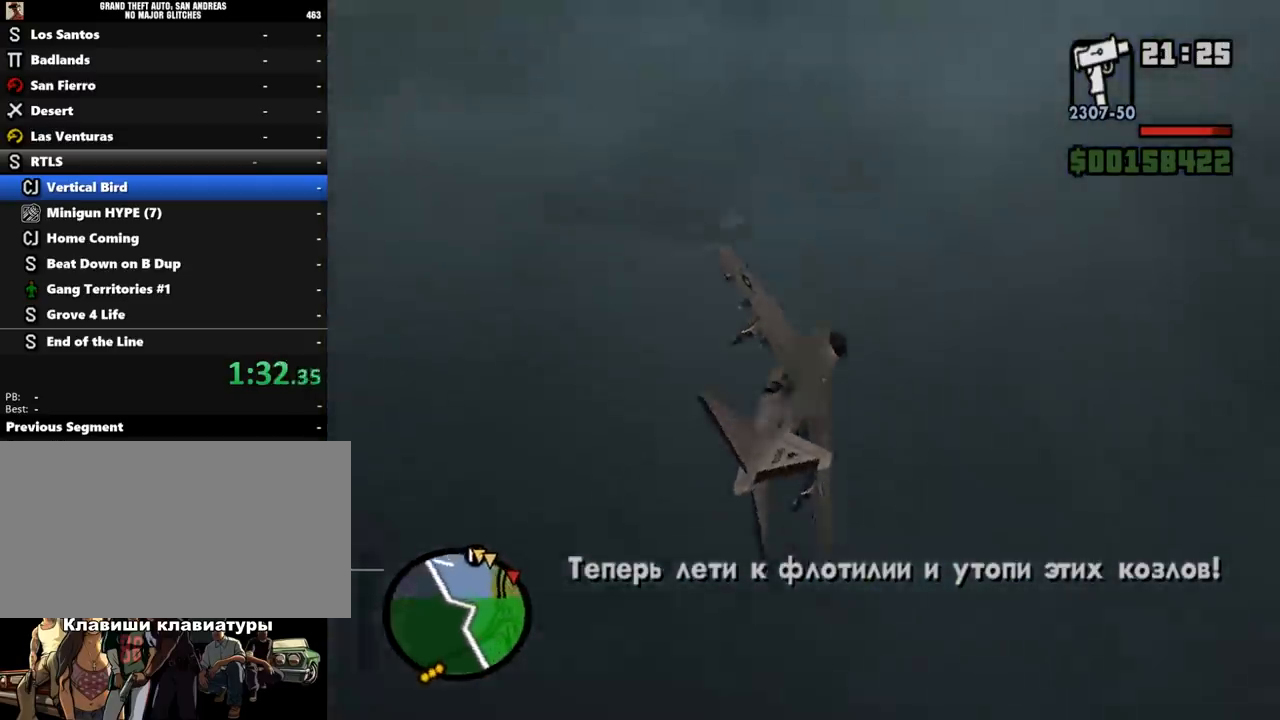
{"keys": ["down", "space"], "mouse": [], "events": [[33, "left", "up"], [267, "w", "down"], [333, "right", "down"], [367, "right", "up"], [400, "w", "up"], [500, "space", "down"]]}
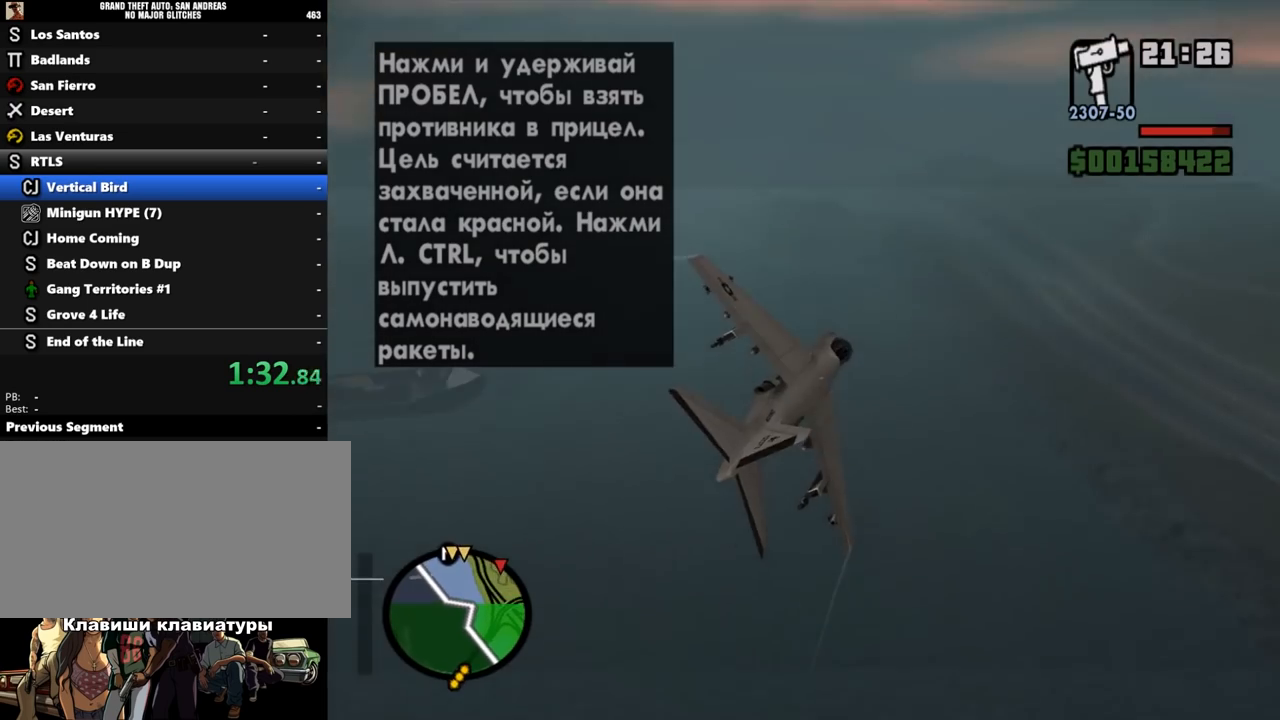
{"keys": ["right", "space"], "mouse": [], "events": [[467, "down", "up"], [500, "right", "down"]]}
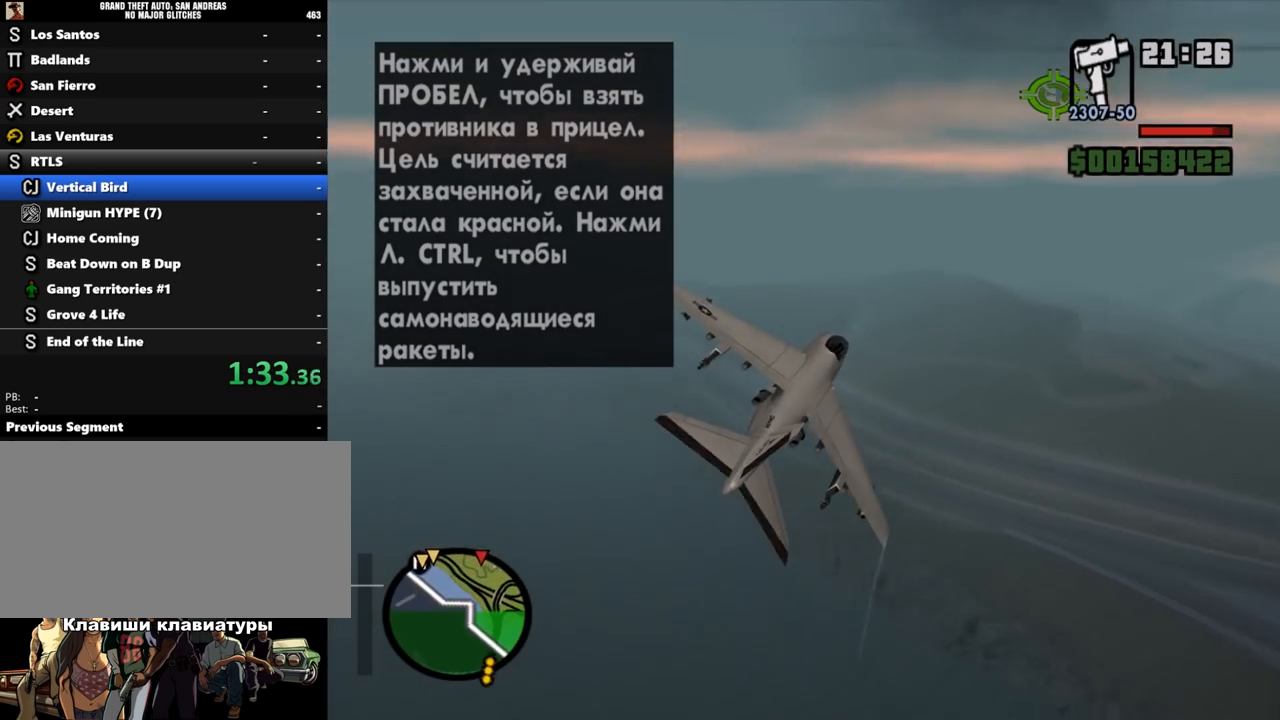
{"keys": ["left", "space"], "mouse": [], "events": [[100, "up", "down"], [233, "up", "up"], [267, "right", "up"], [400, "left", "down"]]}